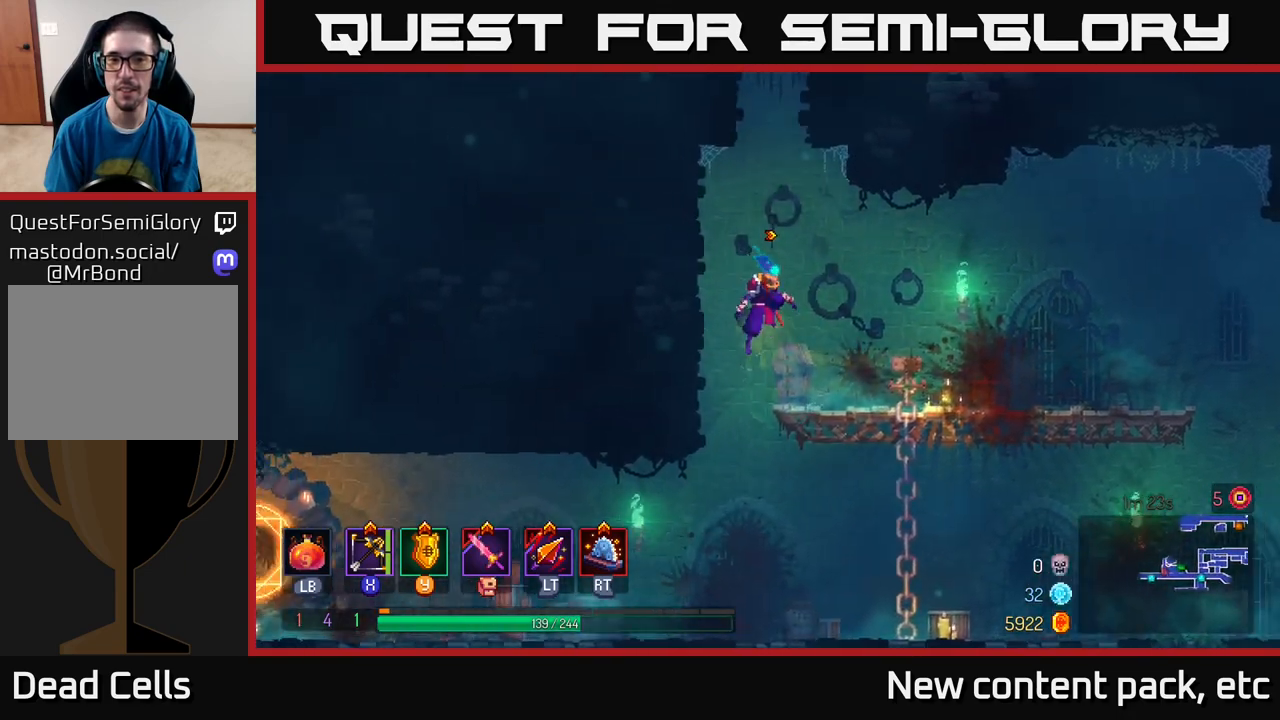
Gameplay with a controller (Xbox layout); each line is a JSON object with the inputs held at the frame after it. "events" lists button and stick changes between this image and that frame as [ms after this image, input, new state], when the widget could be followed in between.
{"buttons": [], "left_stick": "center", "right_stick": "center", "events": [[67, "A", "up"], [483, "left_stick", "center"]]}
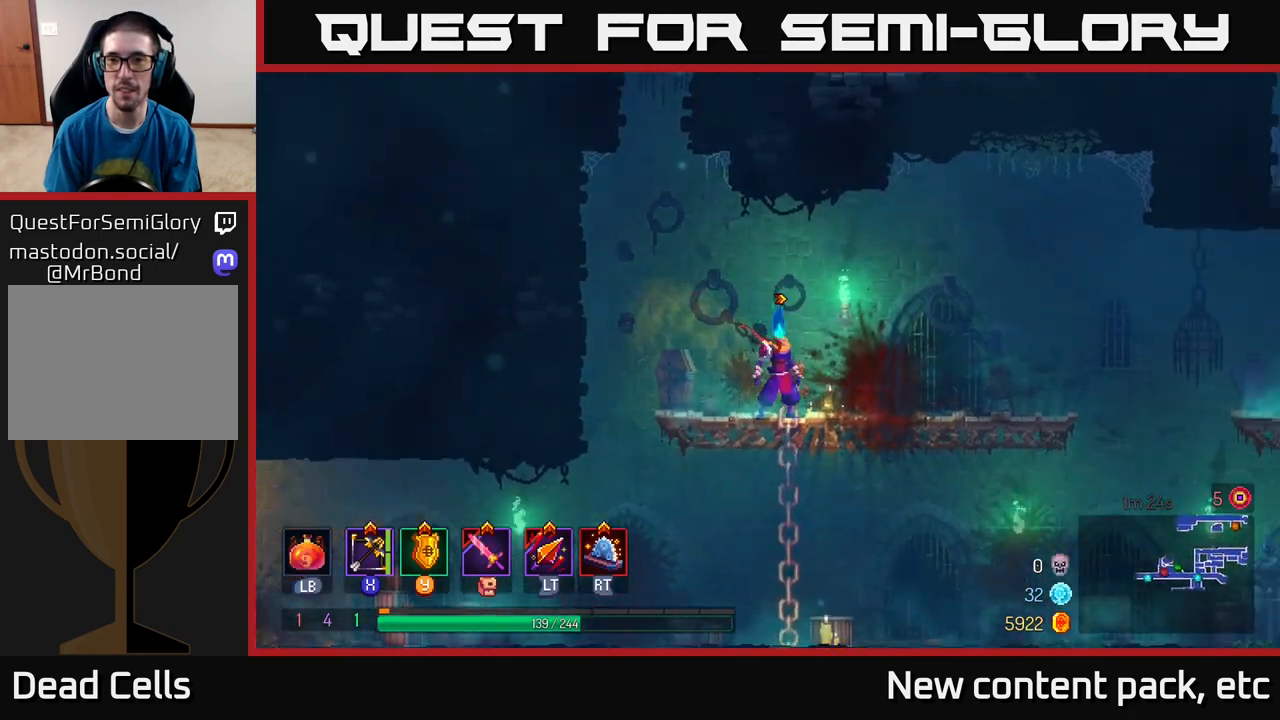
{"buttons": [], "left_stick": "right", "right_stick": "up", "events": [[17, "right_stick", "up"], [400, "left_stick", "right"]]}
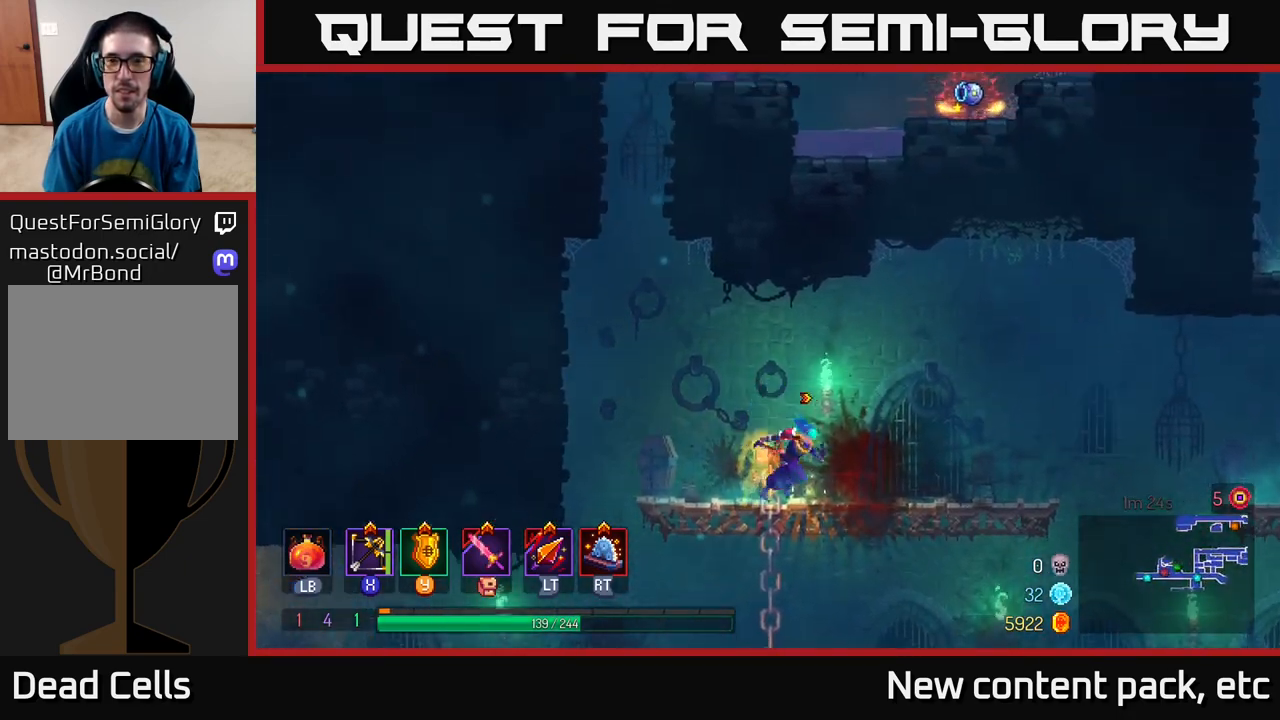
{"buttons": [], "left_stick": "center", "right_stick": "up-left", "events": [[283, "left_stick", "up"], [433, "left_stick", "center"], [433, "right_stick", "up-left"]]}
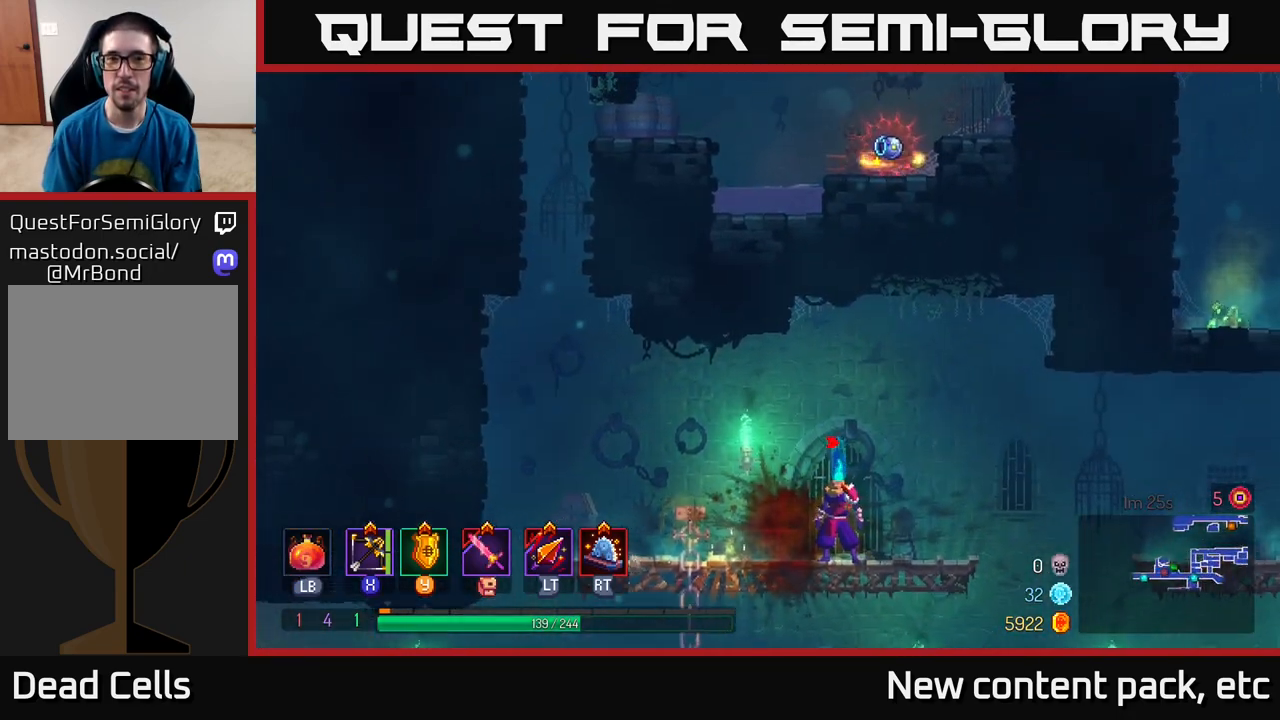
{"buttons": [], "left_stick": "left", "right_stick": "center", "events": [[167, "left_stick", "left"], [300, "right_stick", "center"]]}
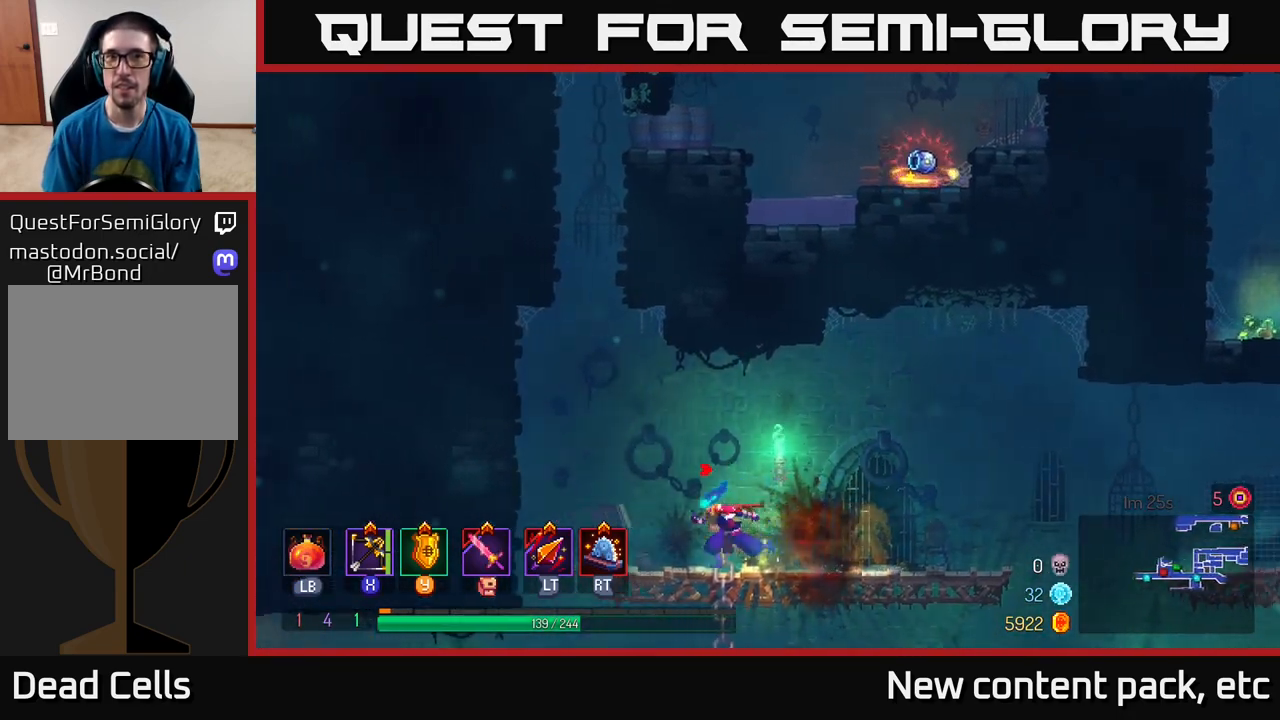
{"buttons": [], "left_stick": "center", "right_stick": "center", "events": [[133, "B", "down"], [233, "B", "up"], [417, "left_stick", "center"]]}
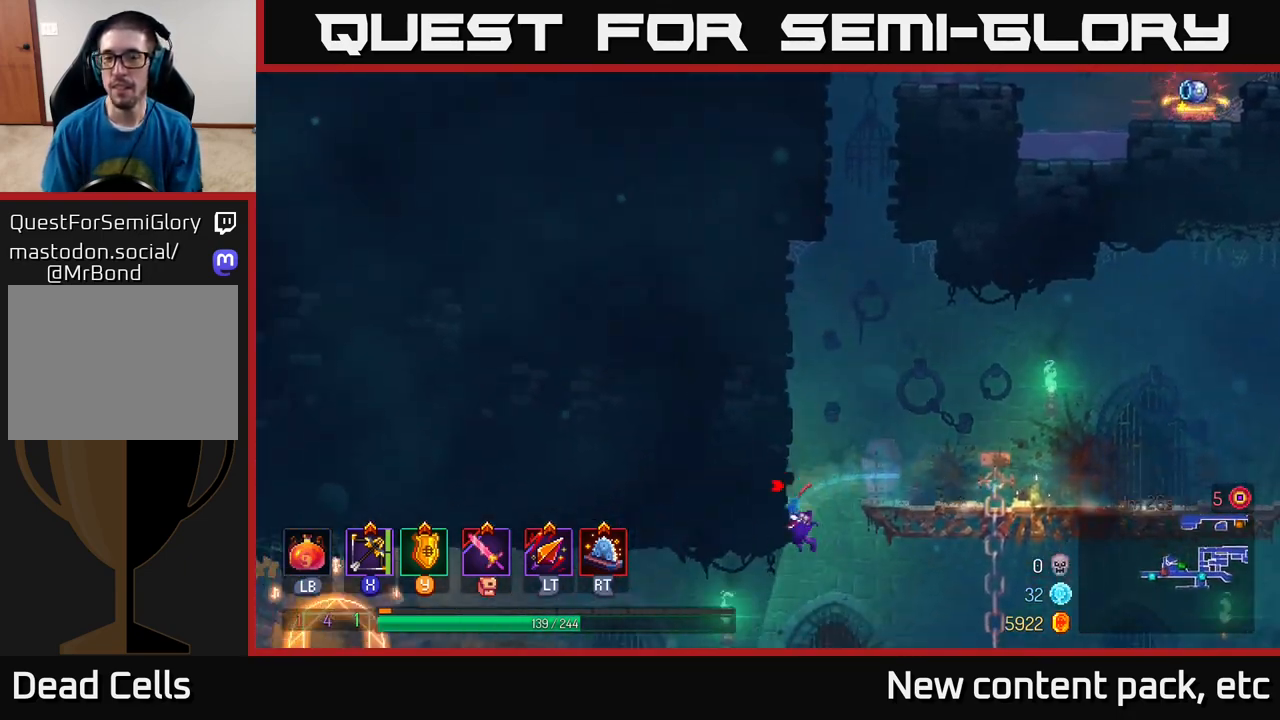
{"buttons": ["B"], "left_stick": "left", "right_stick": "center", "events": [[283, "left_stick", "left"], [467, "B", "down"]]}
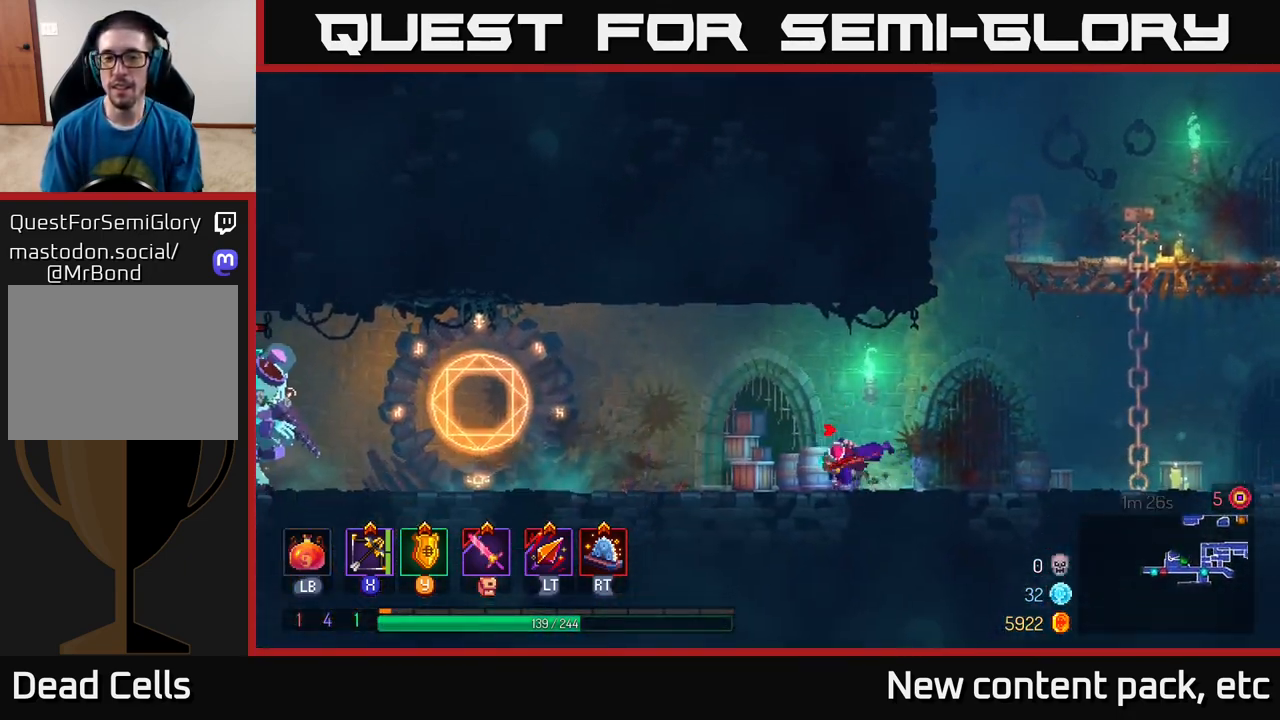
{"buttons": ["X"], "left_stick": "left", "right_stick": "center", "events": [[67, "B", "up"], [167, "B", "down"], [350, "B", "up"], [483, "X", "down"]]}
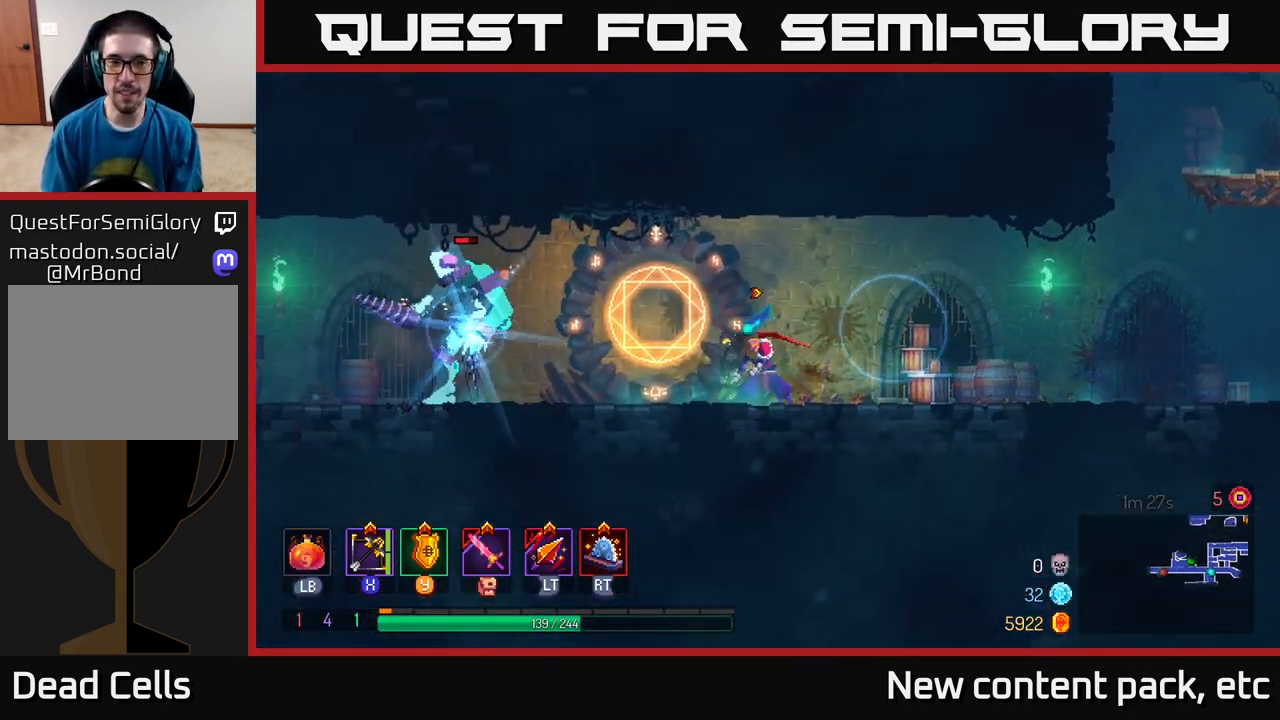
{"buttons": [], "left_stick": "right", "right_stick": "center", "events": [[33, "left_stick", "down-left"], [50, "X", "up"], [133, "left_stick", "down"], [500, "left_stick", "right"]]}
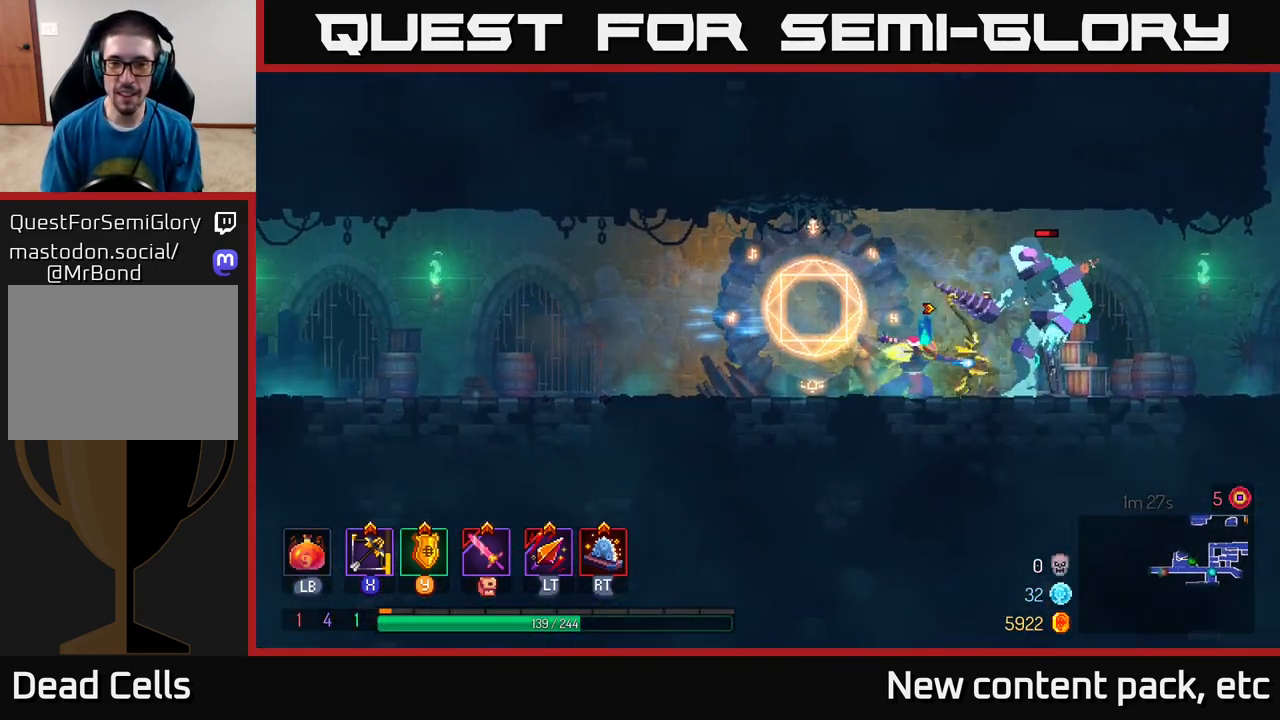
{"buttons": [], "left_stick": "left", "right_stick": "center", "events": [[300, "left_stick", "center"], [367, "left_stick", "left"]]}
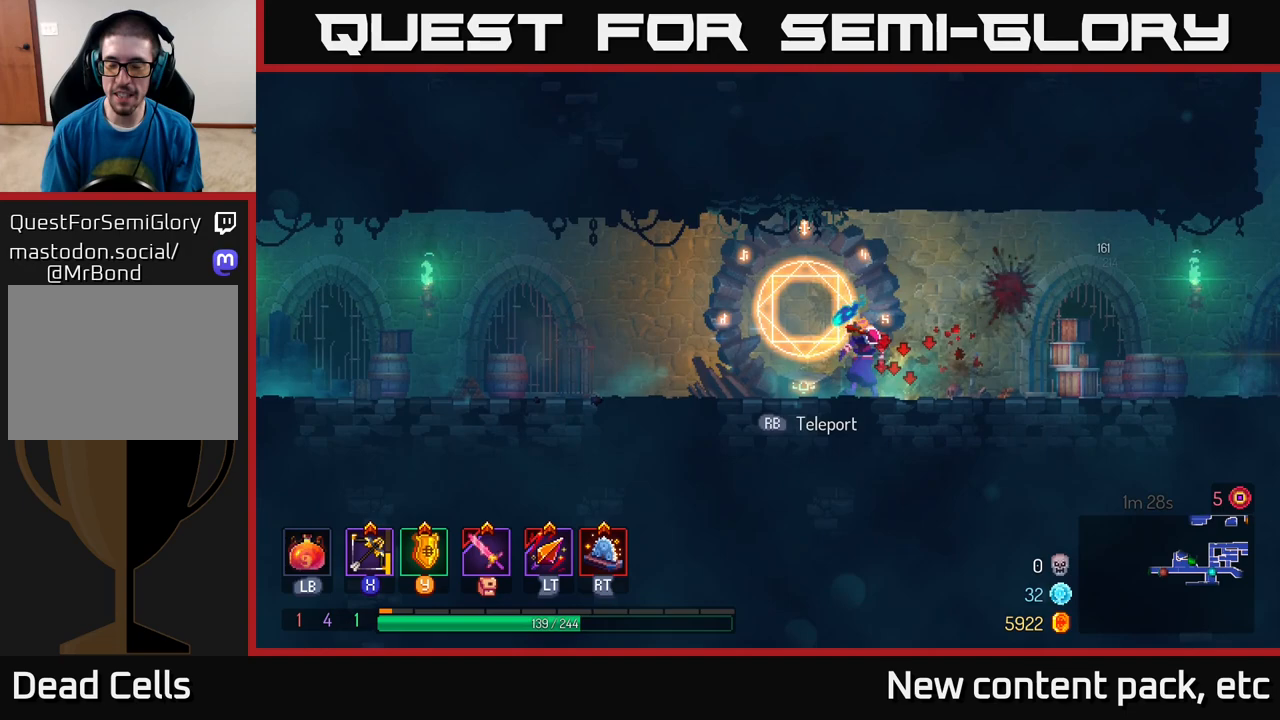
{"buttons": [], "left_stick": "left", "right_stick": "center", "events": [[67, "left_stick", "right"], [467, "left_stick", "left"]]}
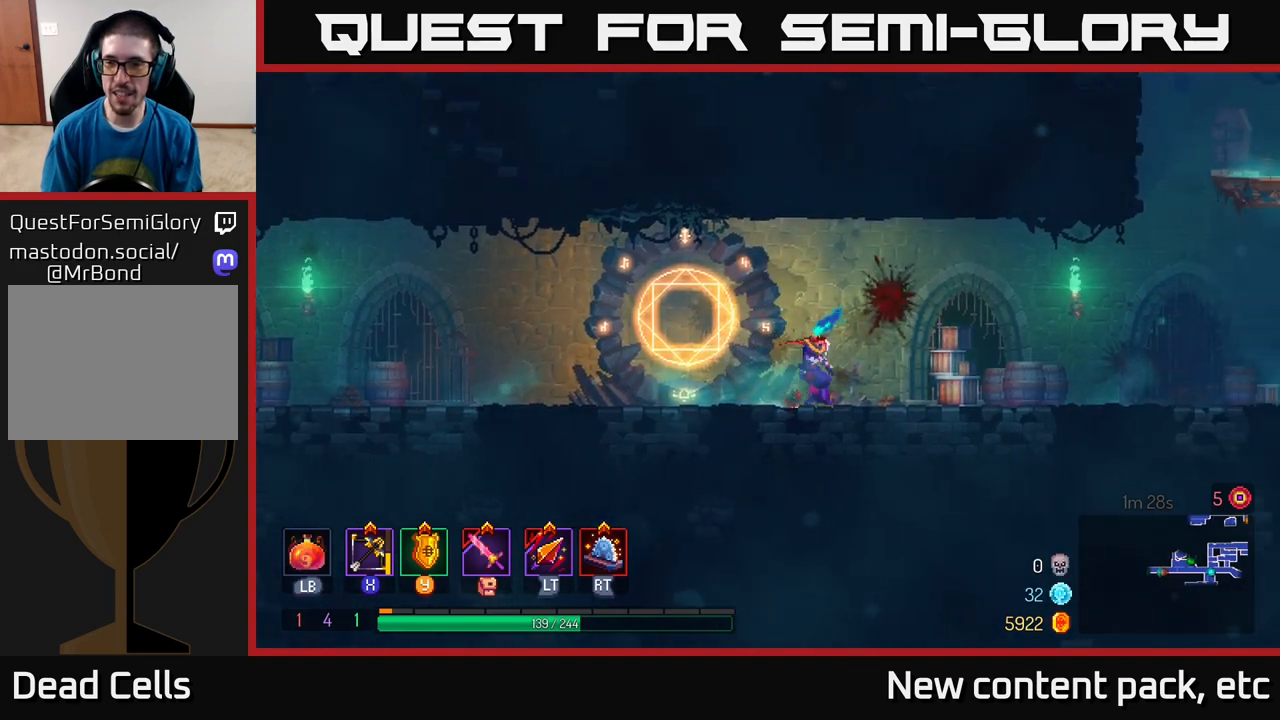
{"buttons": [], "left_stick": "left", "right_stick": "center", "events": []}
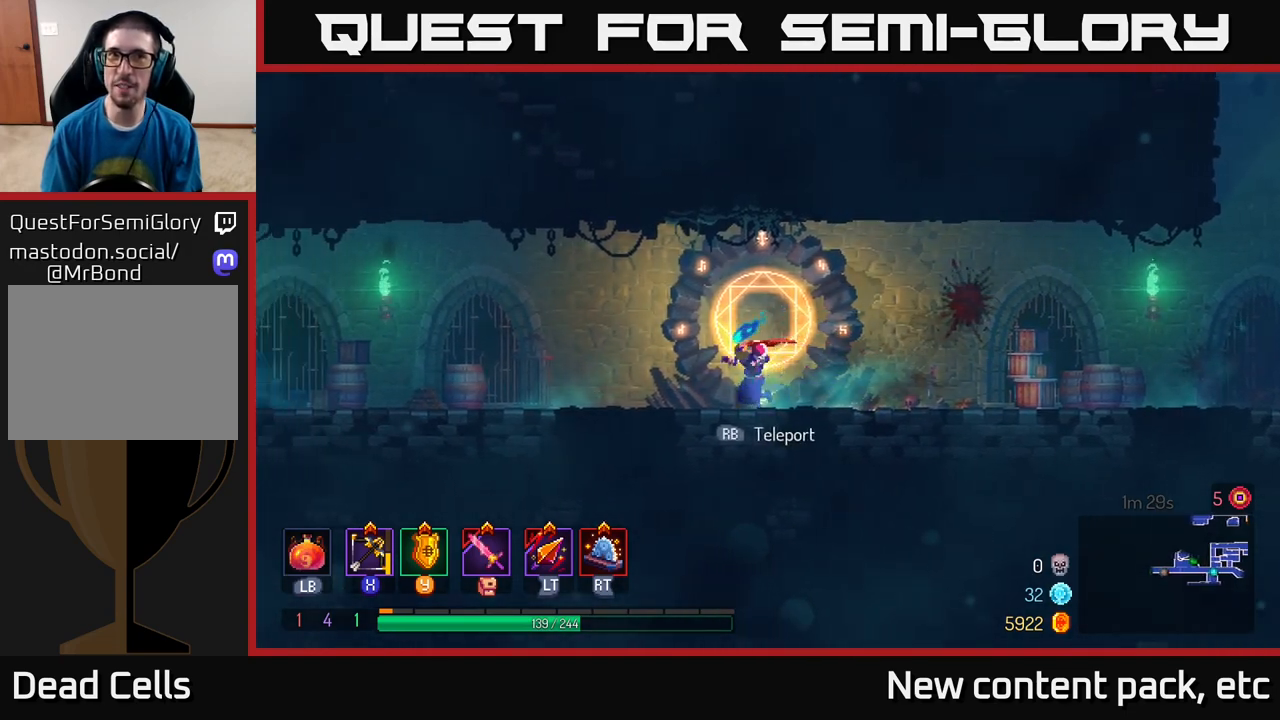
{"buttons": [], "left_stick": "left", "right_stick": "center", "events": []}
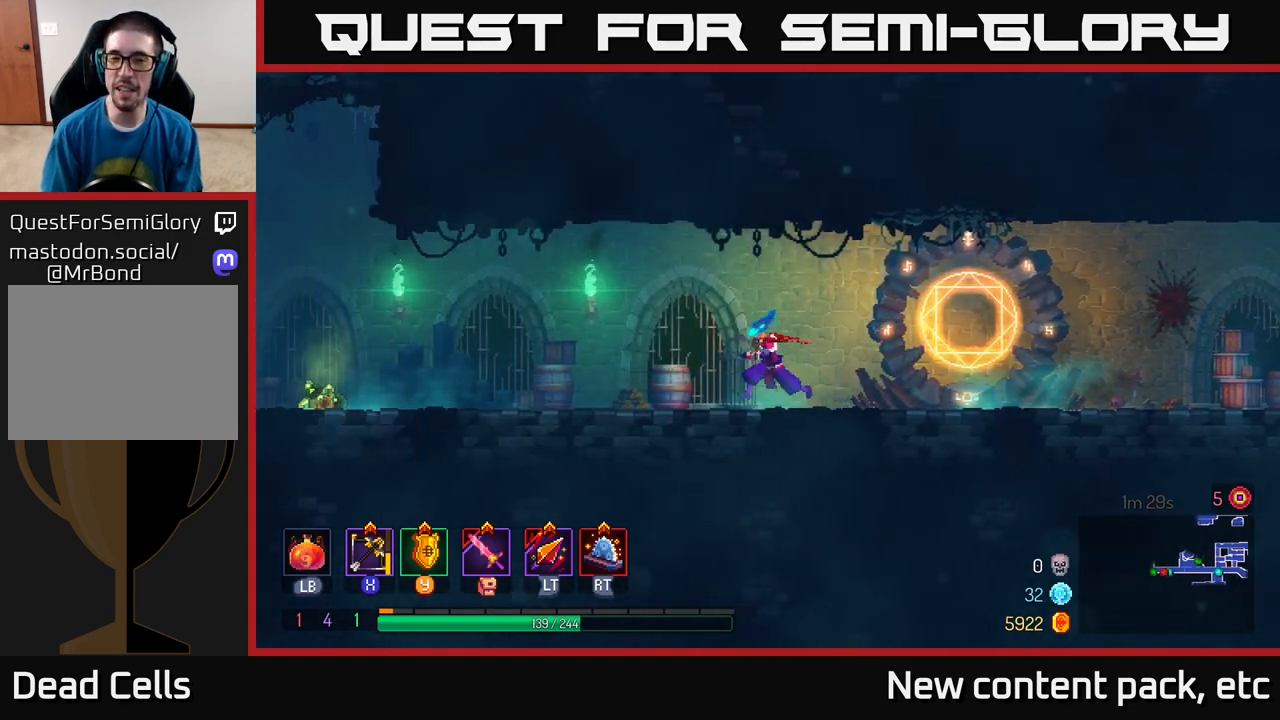
{"buttons": [], "left_stick": "left", "right_stick": "center", "events": []}
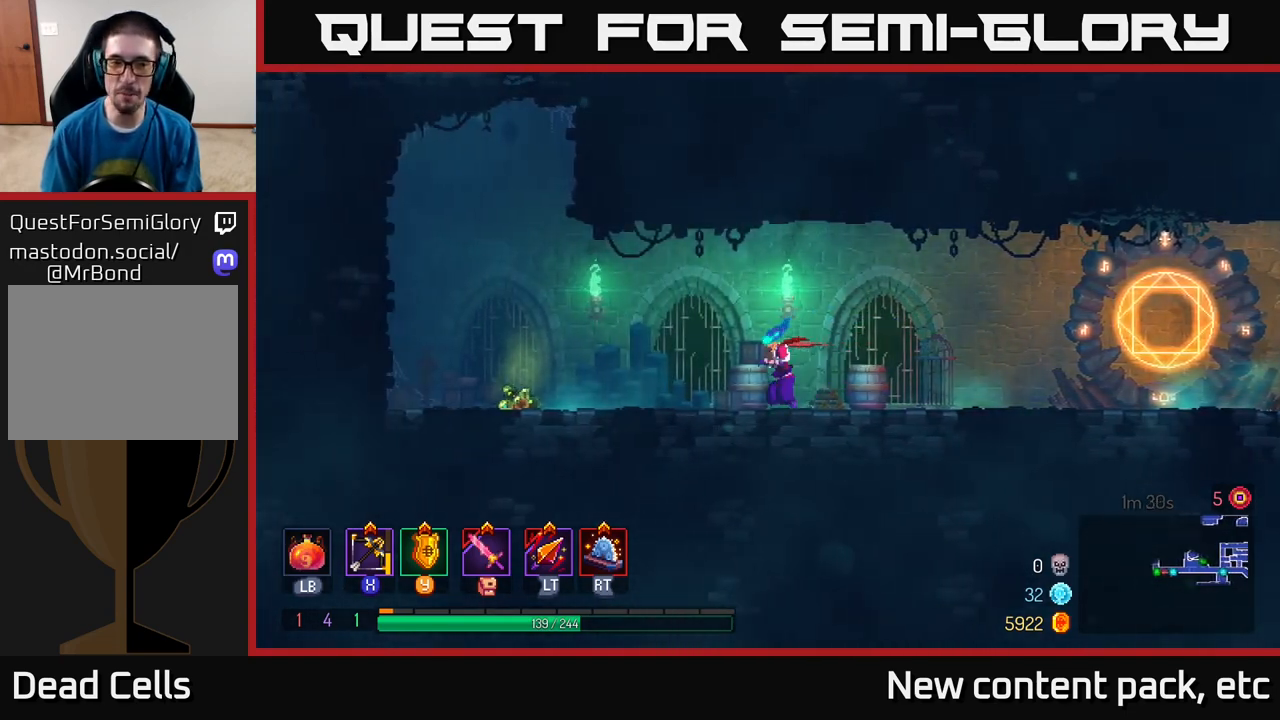
{"buttons": [], "left_stick": "left", "right_stick": "center", "events": [[100, "B", "down"], [267, "B", "up"]]}
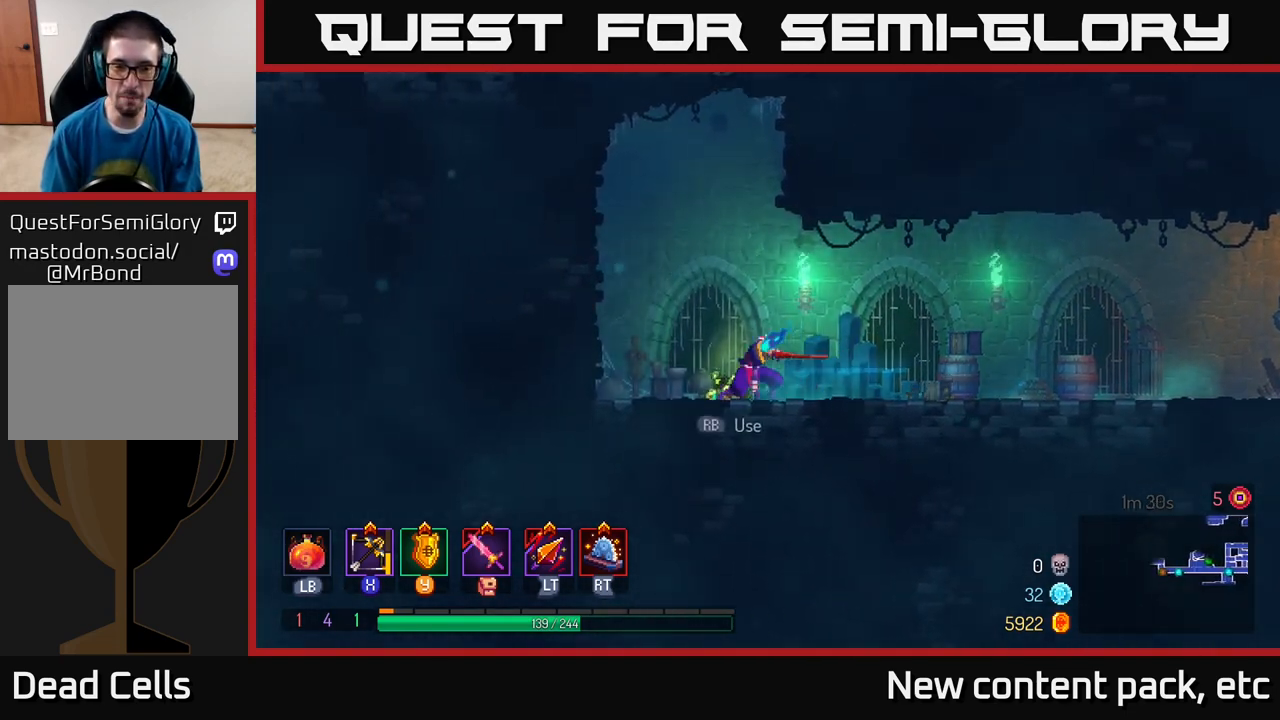
{"buttons": [], "left_stick": "right", "right_stick": "center", "events": [[50, "R1", "down"], [133, "left_stick", "right"], [150, "R1", "up"]]}
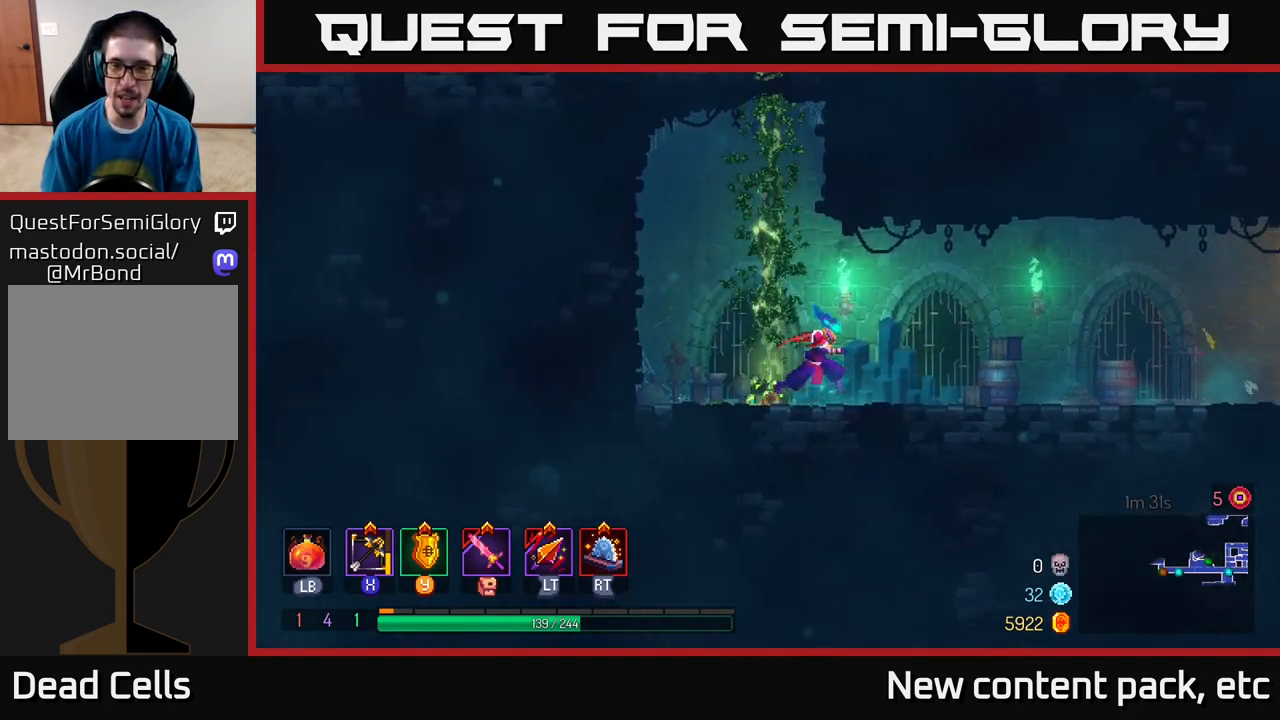
{"buttons": [], "left_stick": "right", "right_stick": "center", "events": []}
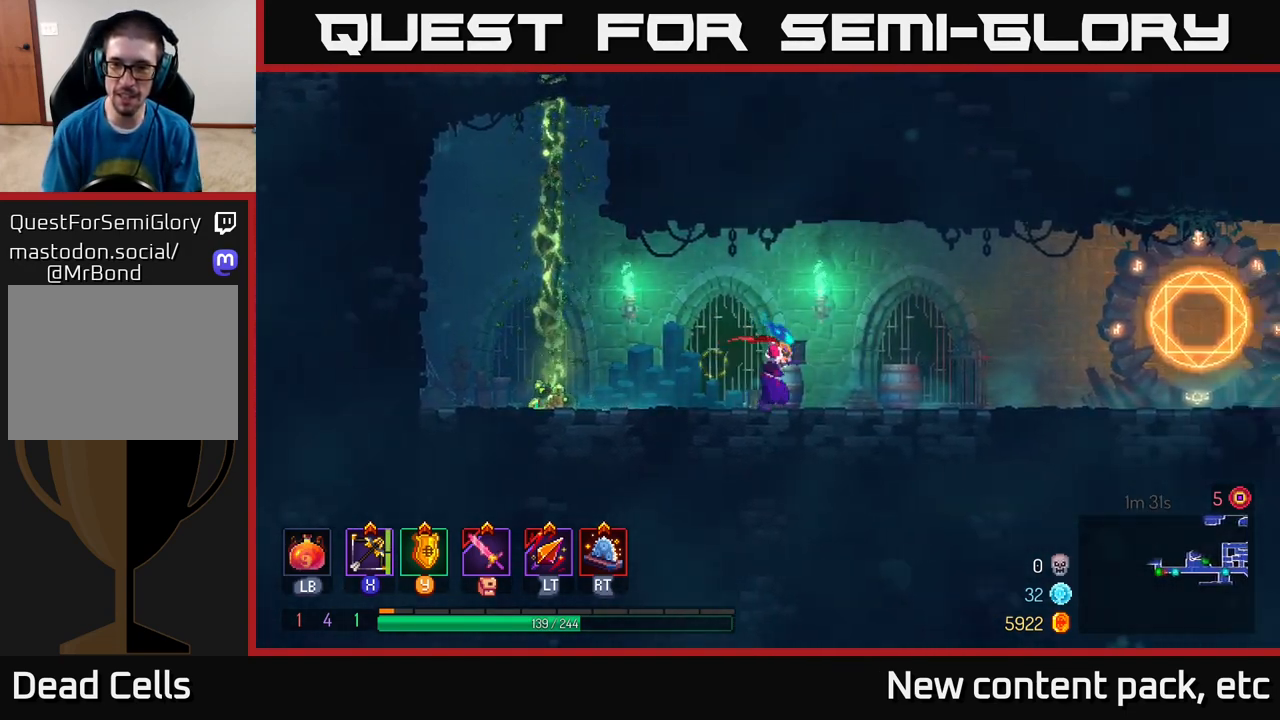
{"buttons": [], "left_stick": "center", "right_stick": "center", "events": [[183, "left_stick", "center"]]}
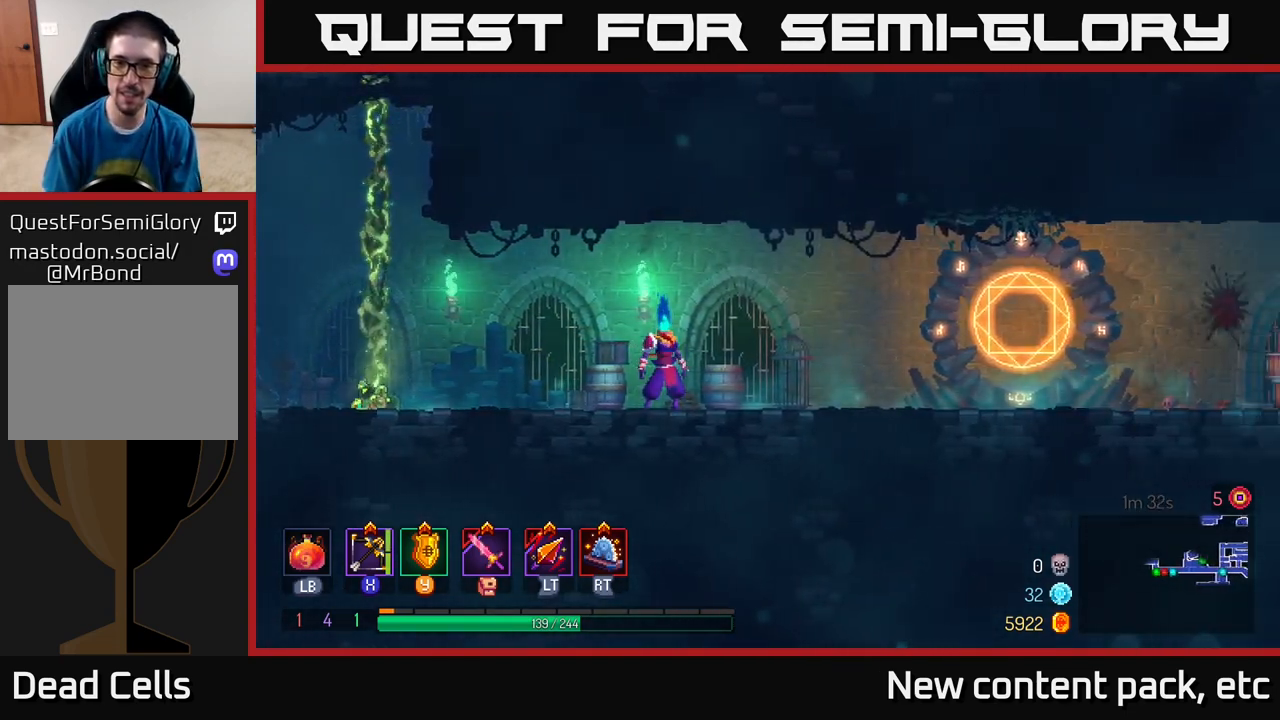
{"buttons": [], "left_stick": "center", "right_stick": "center", "events": []}
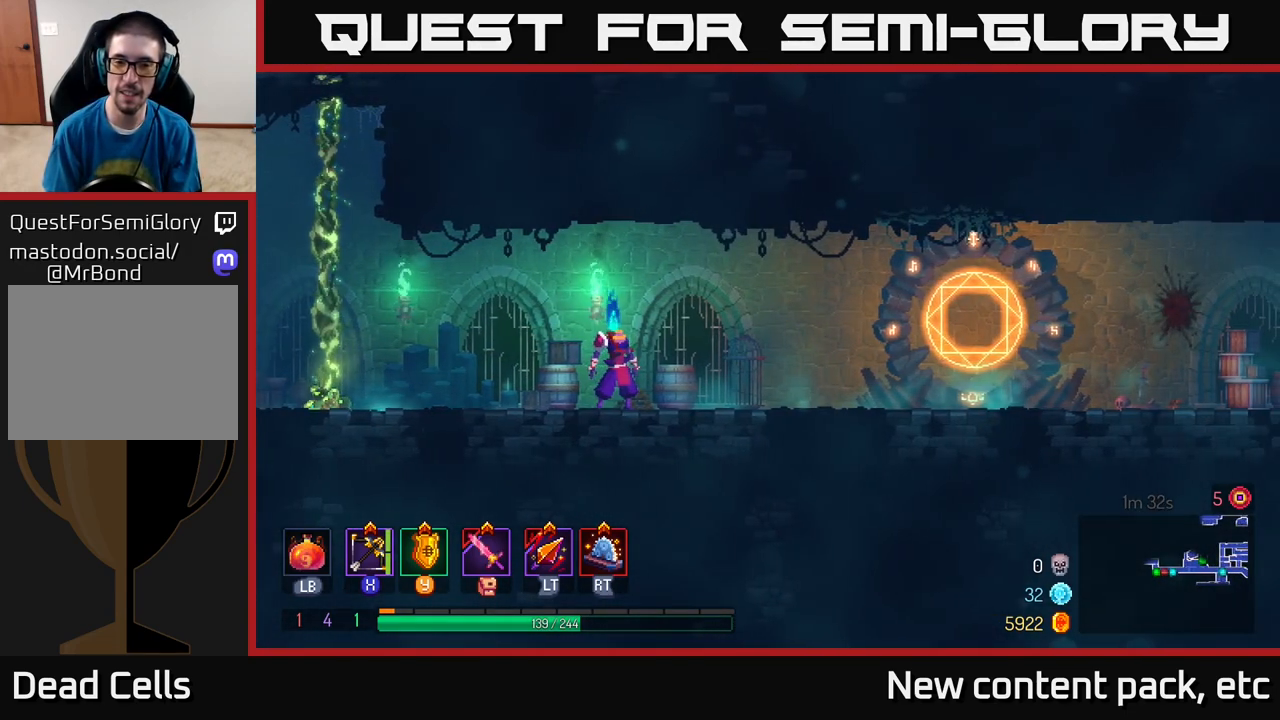
{"buttons": [], "left_stick": "right", "right_stick": "center", "events": [[200, "left_stick", "right"]]}
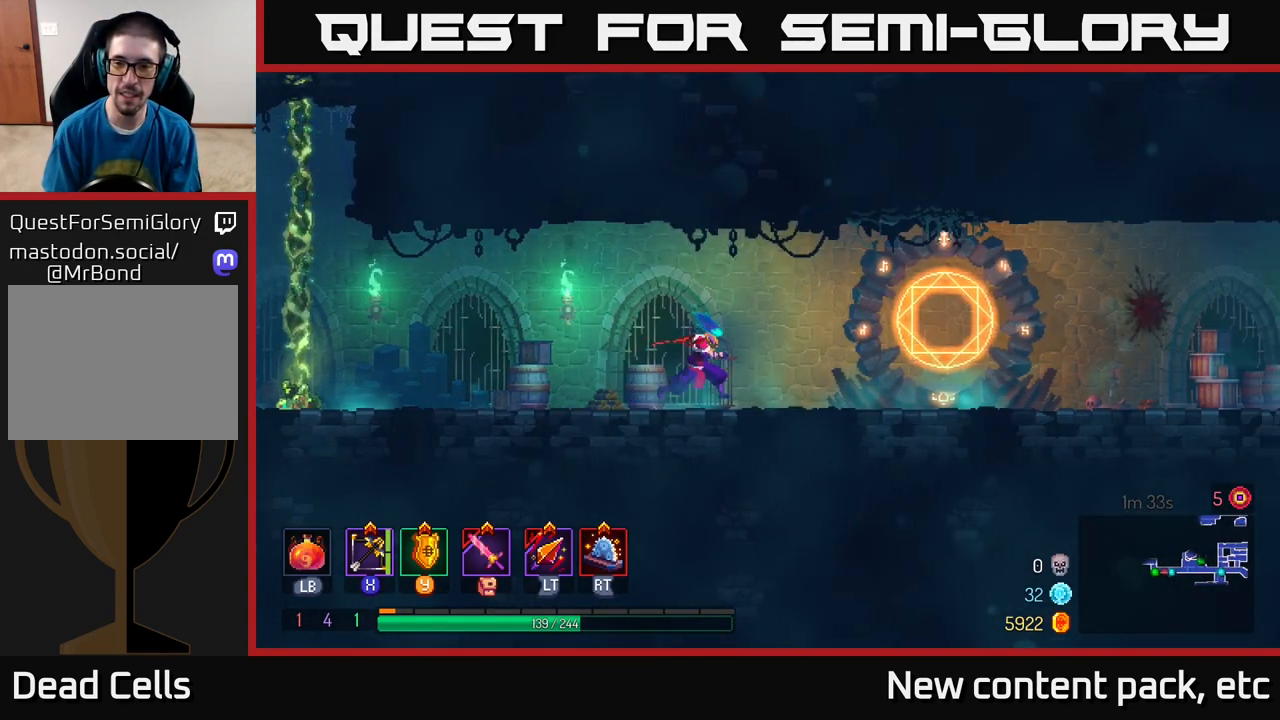
{"buttons": [], "left_stick": "right", "right_stick": "center", "events": []}
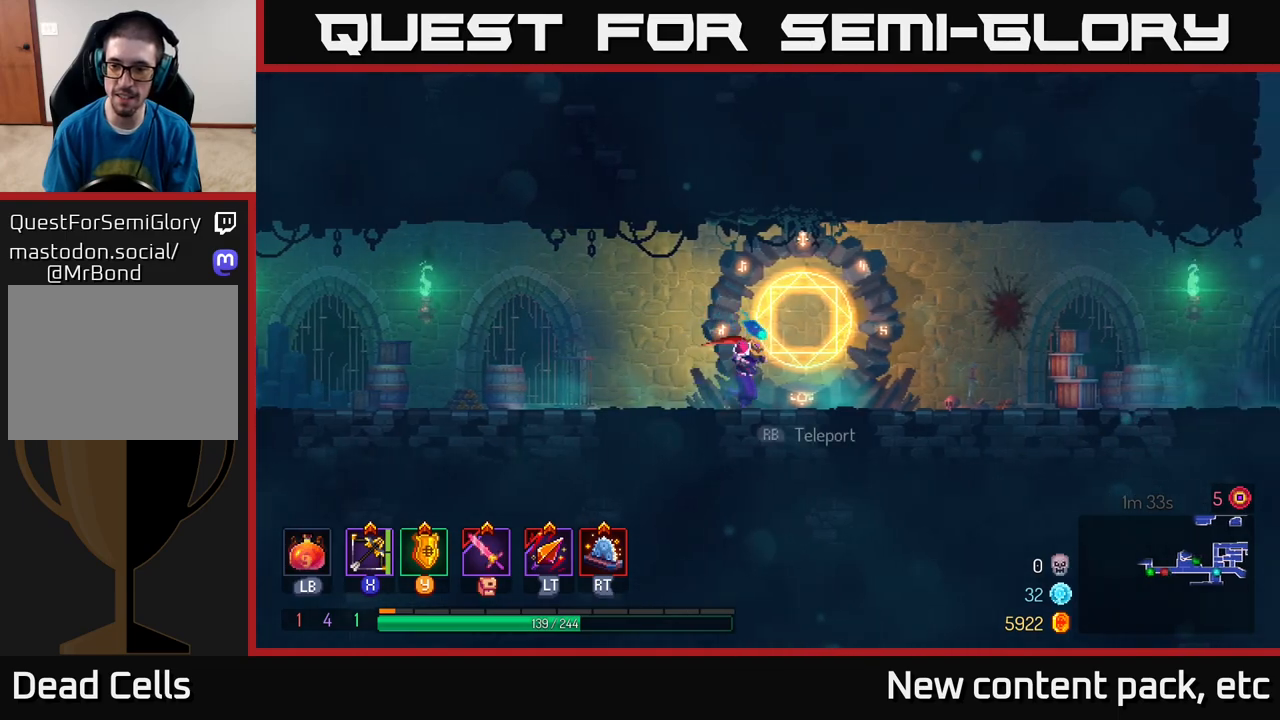
{"buttons": [], "left_stick": "right", "right_stick": "center", "events": [[283, "left_stick", "center"], [383, "left_stick", "right"]]}
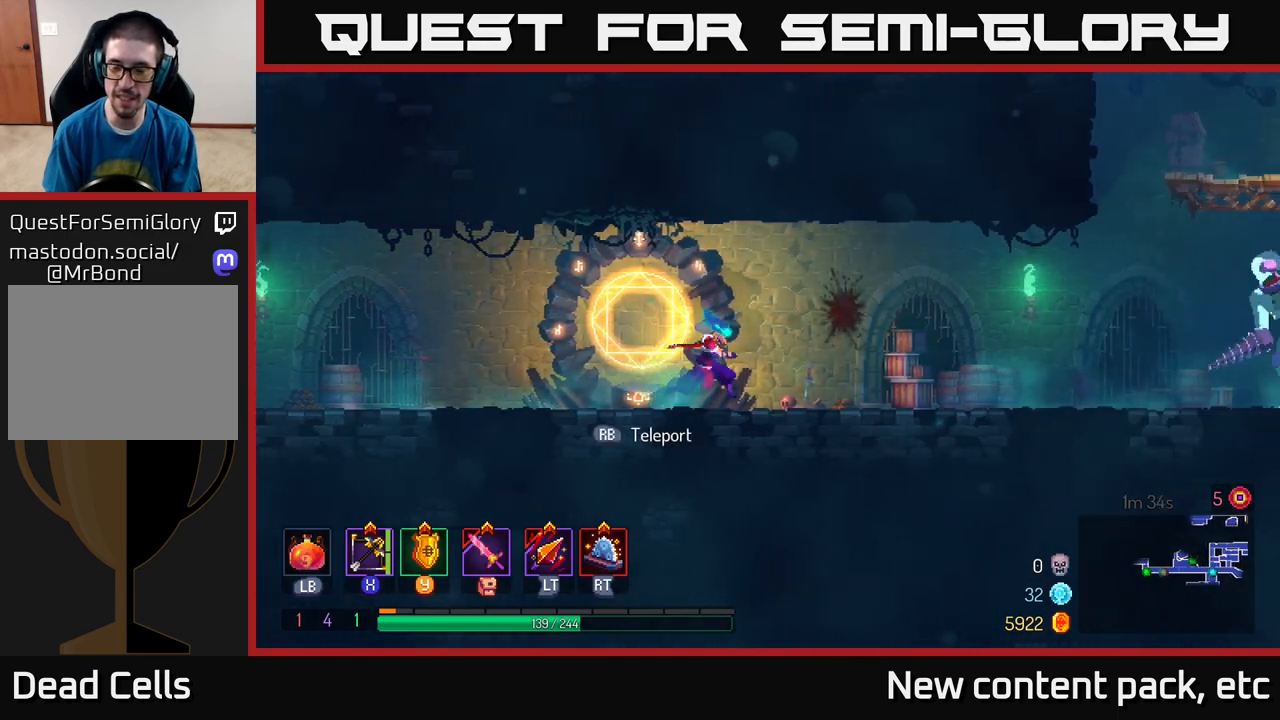
{"buttons": [], "left_stick": "right", "right_stick": "center", "events": []}
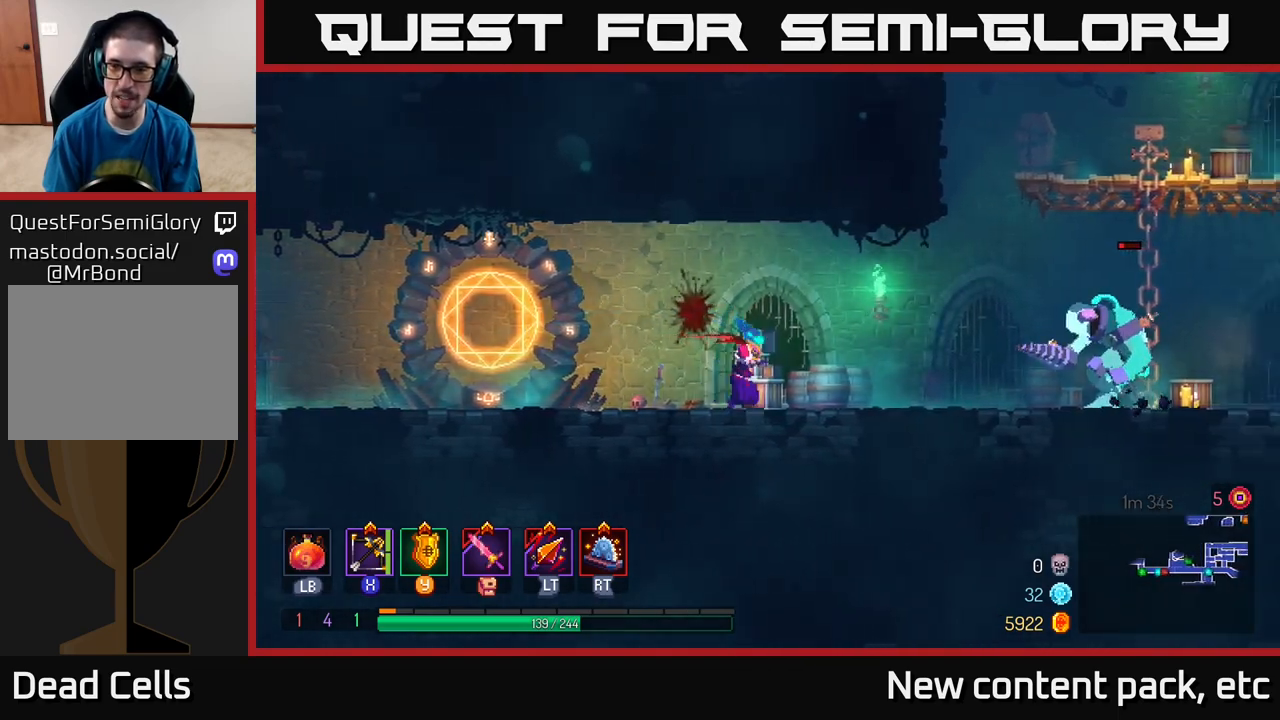
{"buttons": ["B"], "left_stick": "right", "right_stick": "center", "events": [[83, "X", "down"], [150, "X", "up"], [267, "left_stick", "down"], [433, "left_stick", "right"], [500, "B", "down"]]}
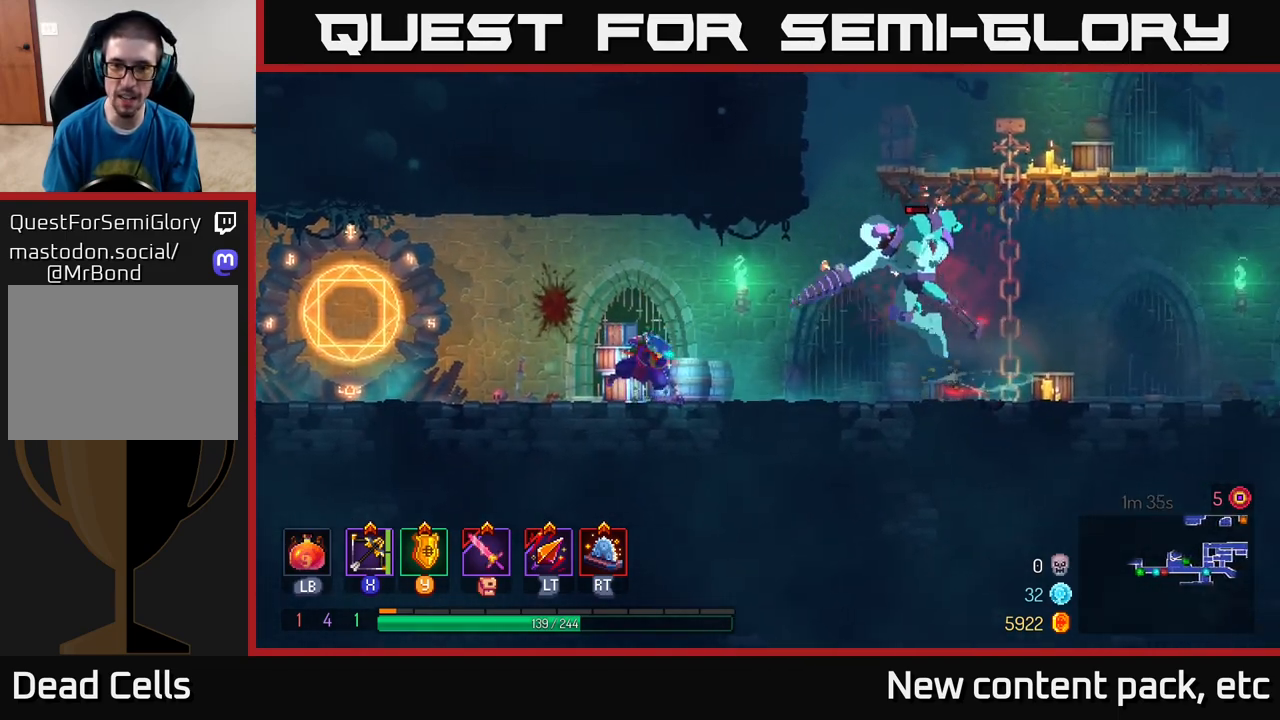
{"buttons": ["X"], "left_stick": "left", "right_stick": "center", "events": [[83, "B", "up"], [133, "B", "down"], [183, "B", "up"], [233, "B", "down"], [317, "B", "up"], [333, "left_stick", "left"], [483, "X", "down"]]}
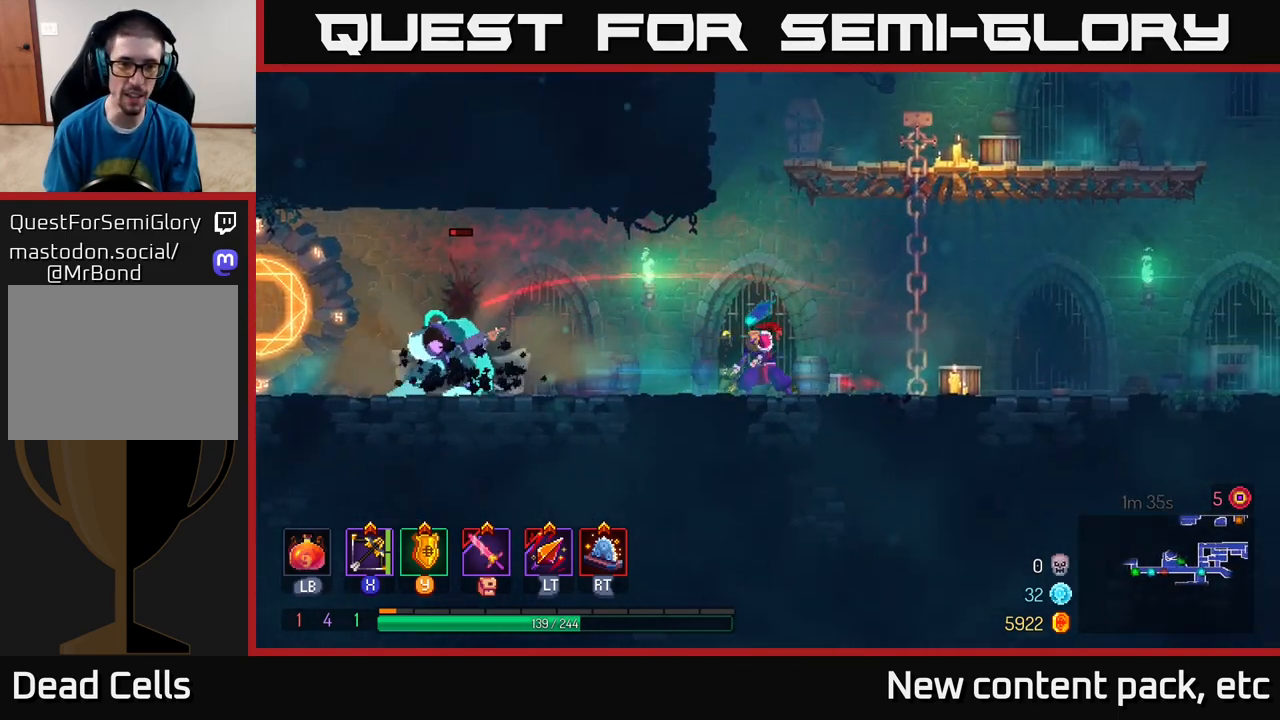
{"buttons": [], "left_stick": "down-left", "right_stick": "center", "events": [[67, "X", "up"], [167, "left_stick", "down-left"]]}
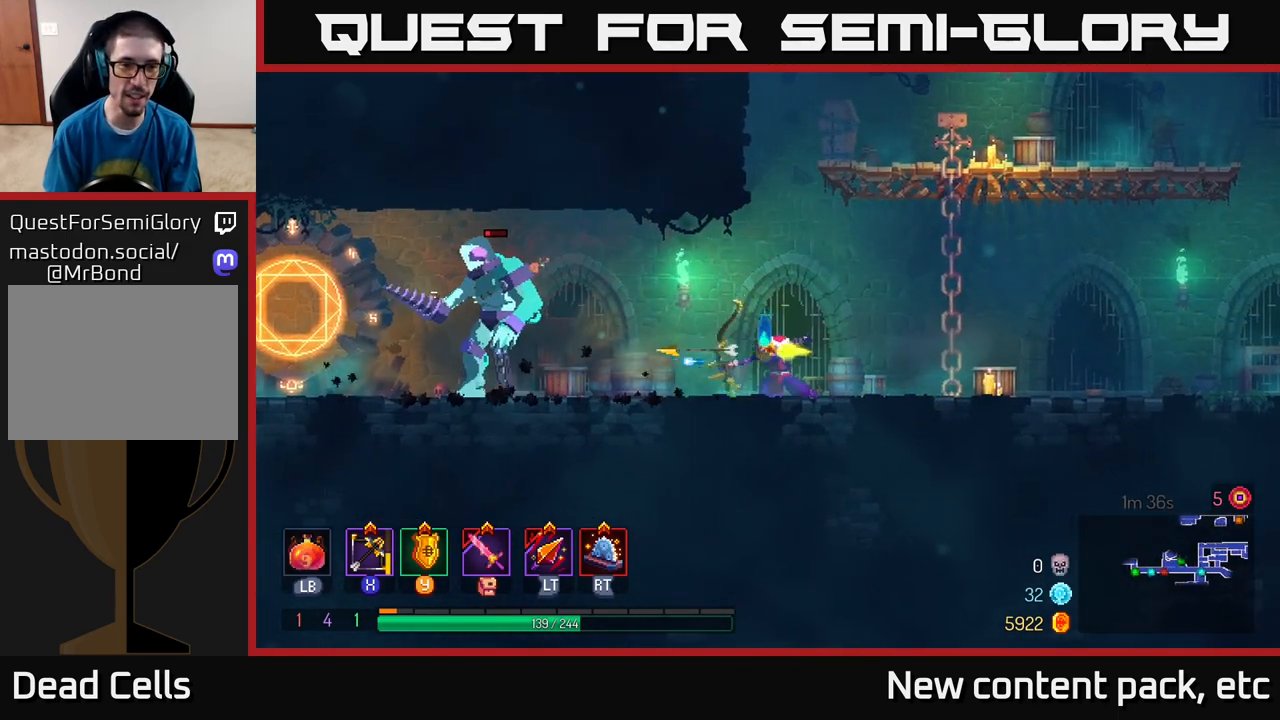
{"buttons": [], "left_stick": "left", "right_stick": "center", "events": [[150, "left_stick", "left"]]}
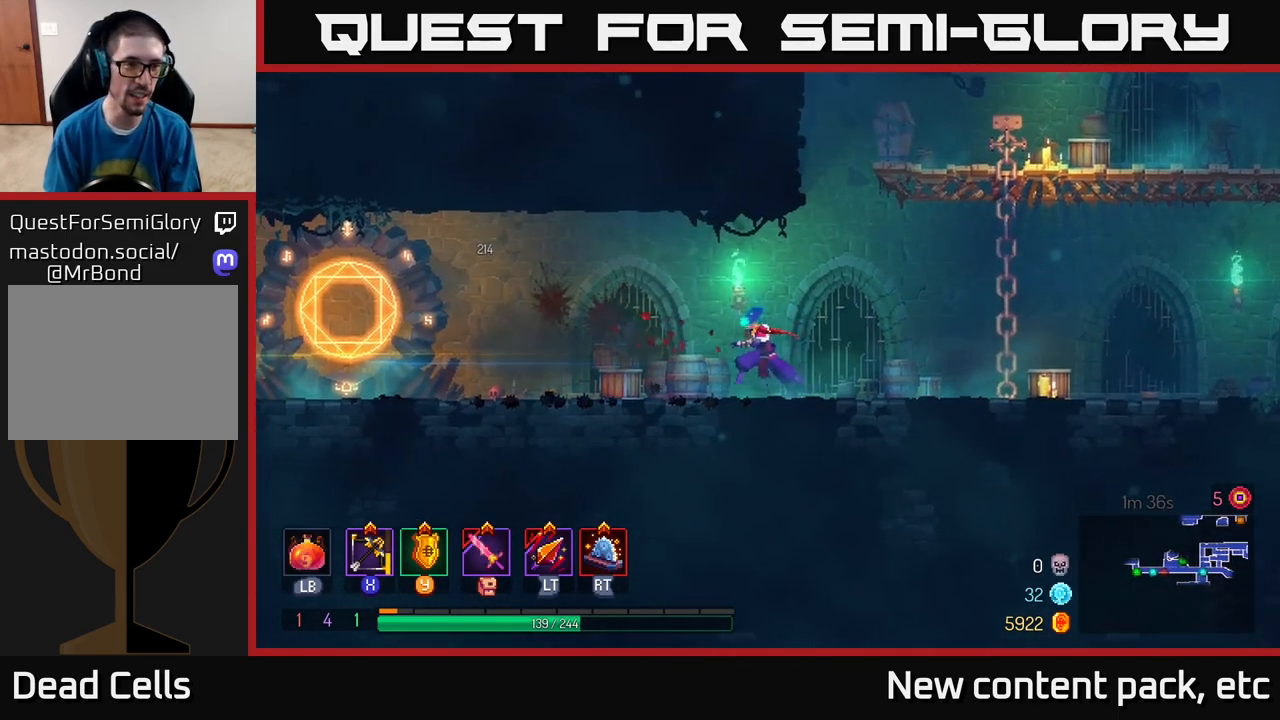
{"buttons": [], "left_stick": "left", "right_stick": "center", "events": []}
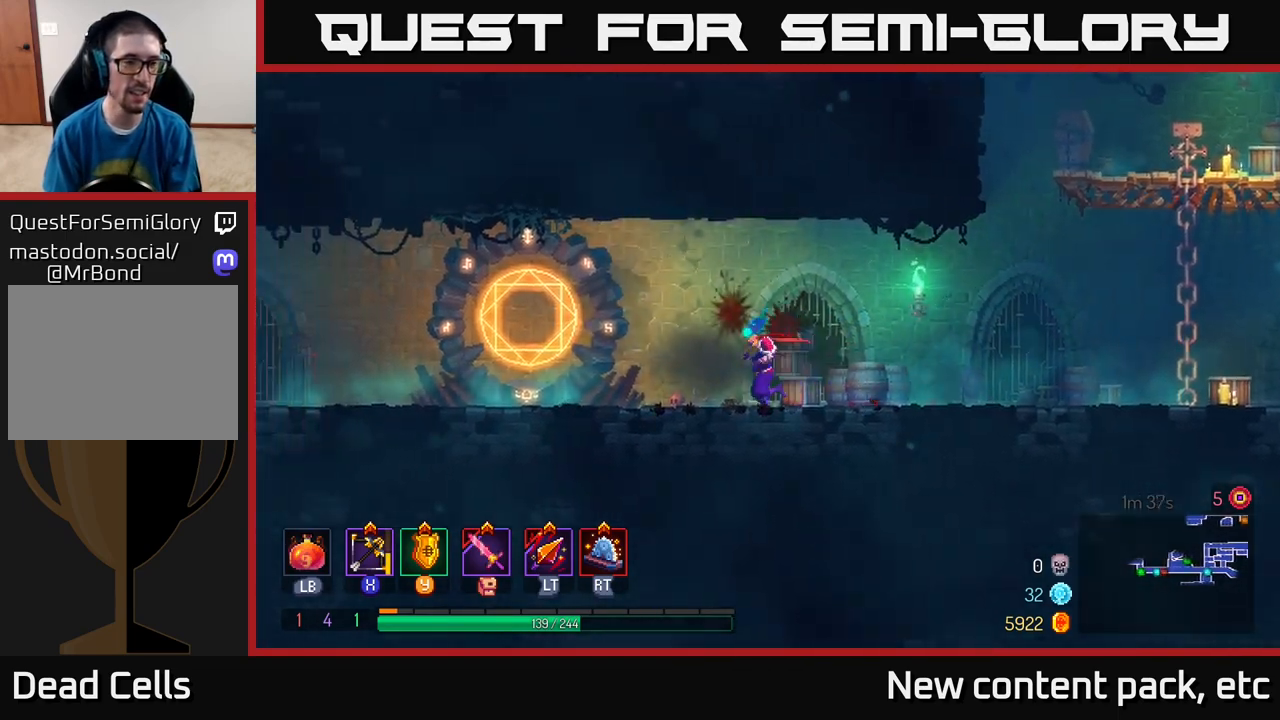
{"buttons": [], "left_stick": "left", "right_stick": "center", "events": []}